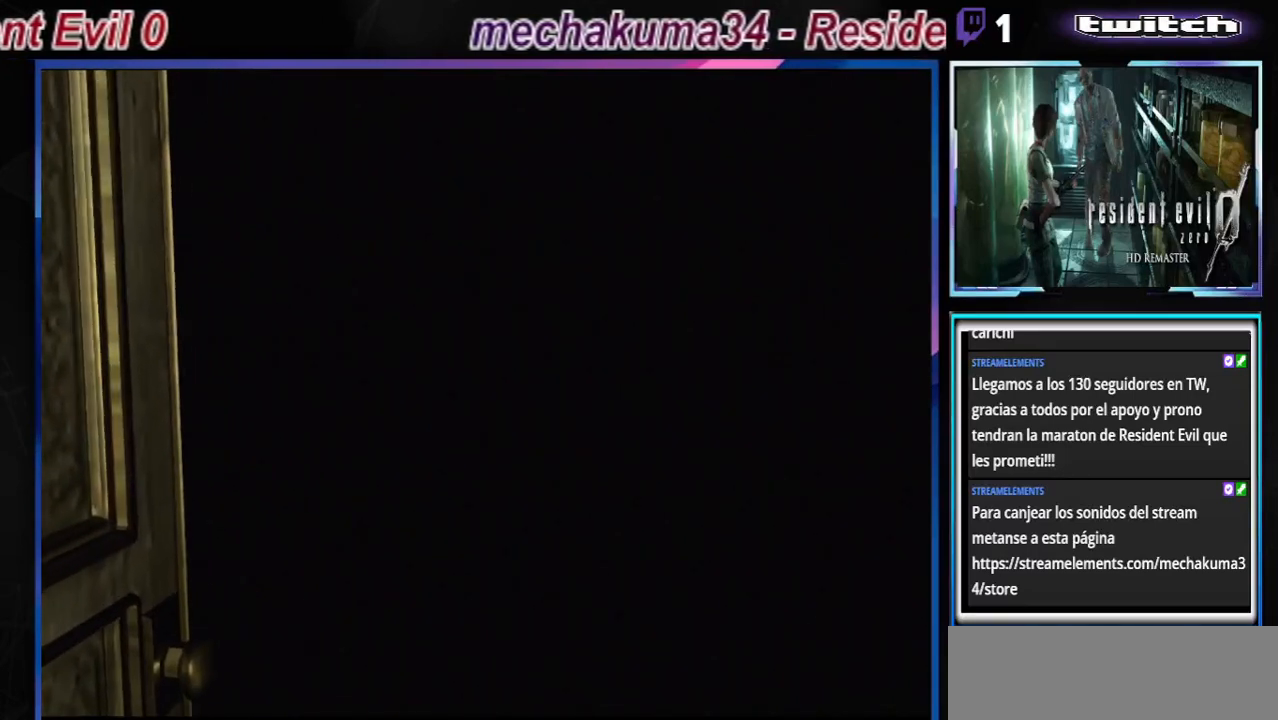
Gameplay with a controller (Xbox layout); each line is a JSON object with the inputs held at the frame after it. "events" lists button and stick changes between this image and that frame as [ms after this image, input, new state], when the widget could be followed in between. Not read: L3 R3 right_stick.
{"buttons": [], "left_stick": "left", "events": [[400, "left_stick", "left"]]}
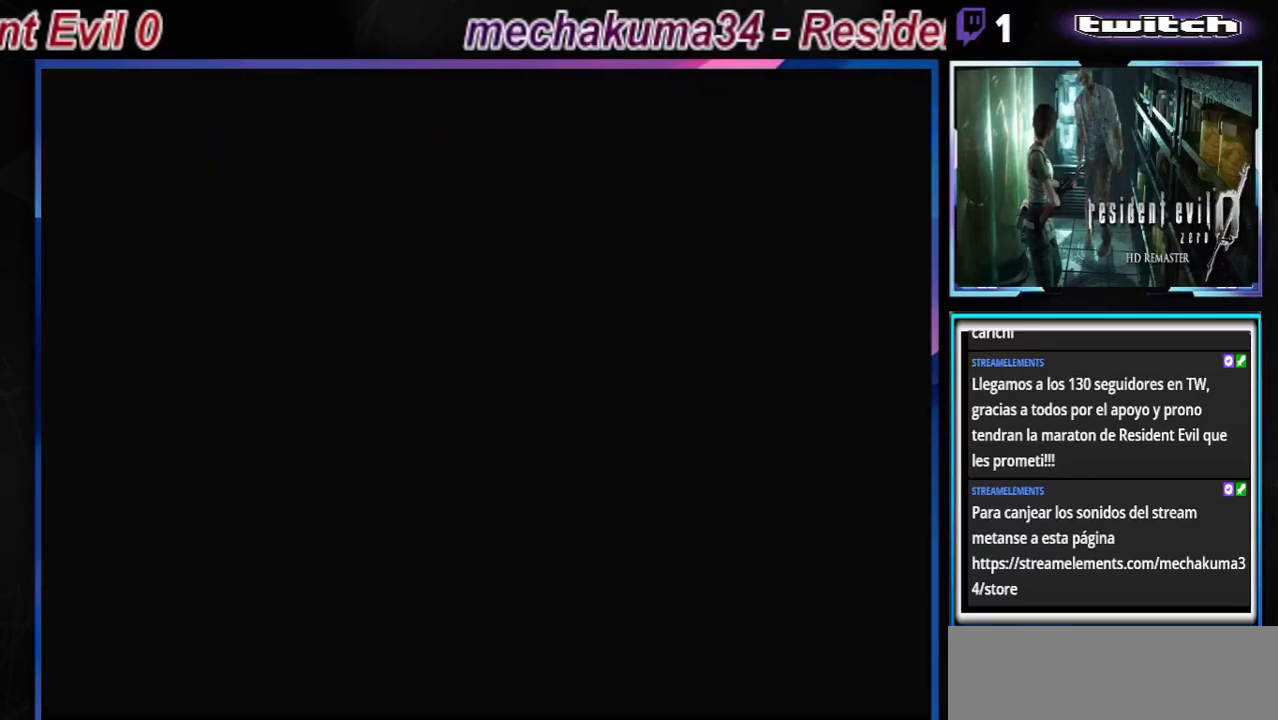
{"buttons": ["B"], "left_stick": "left", "events": [[33, "B", "down"]]}
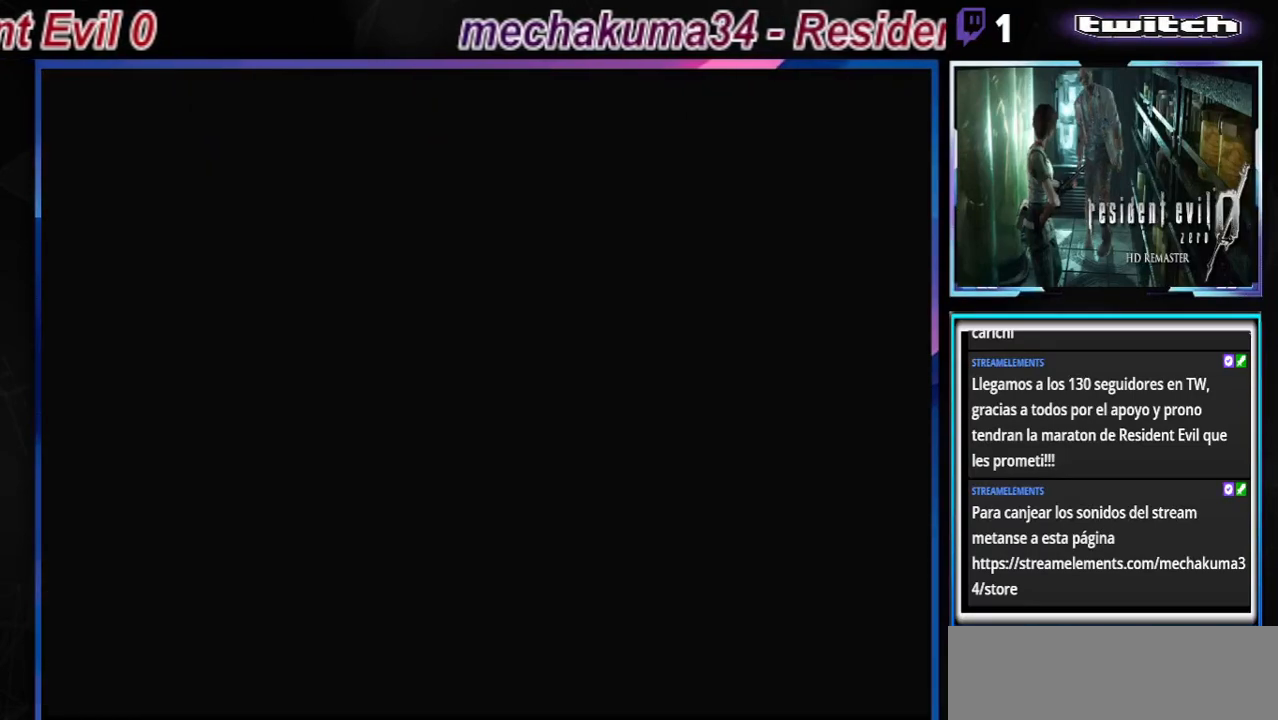
{"buttons": [], "left_stick": "left", "events": [[433, "B", "up"]]}
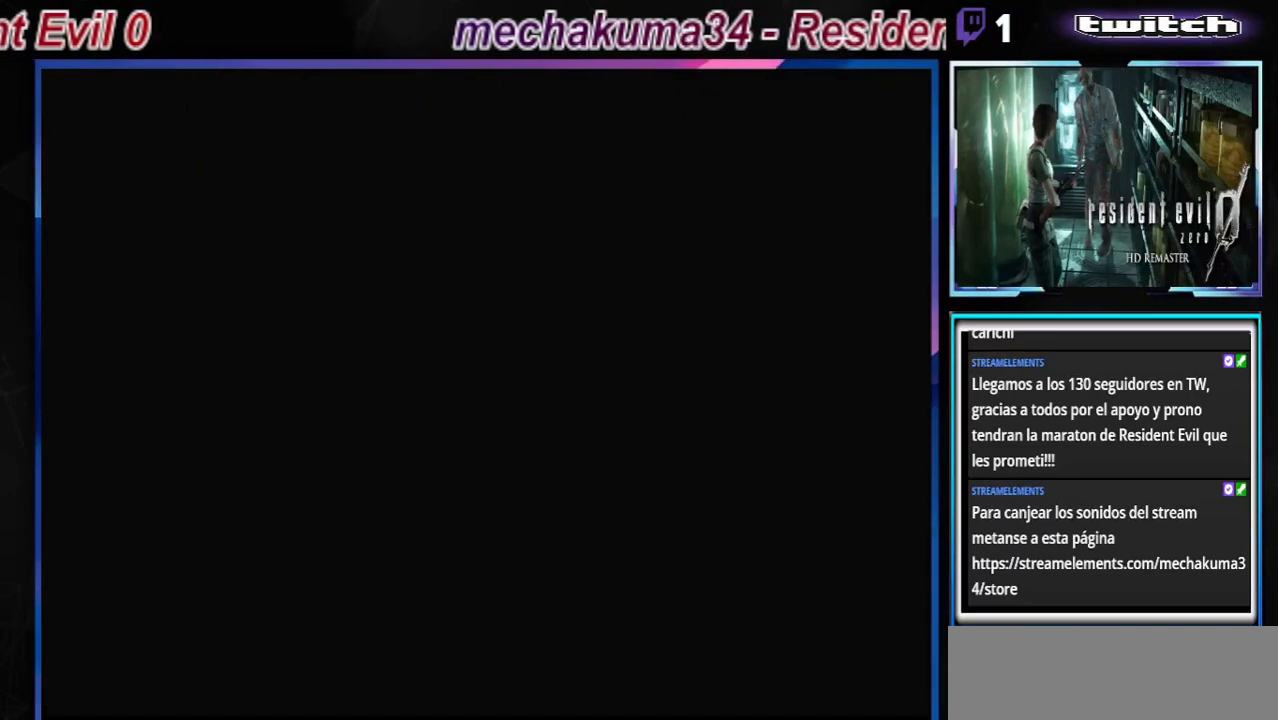
{"buttons": [], "left_stick": "left", "events": []}
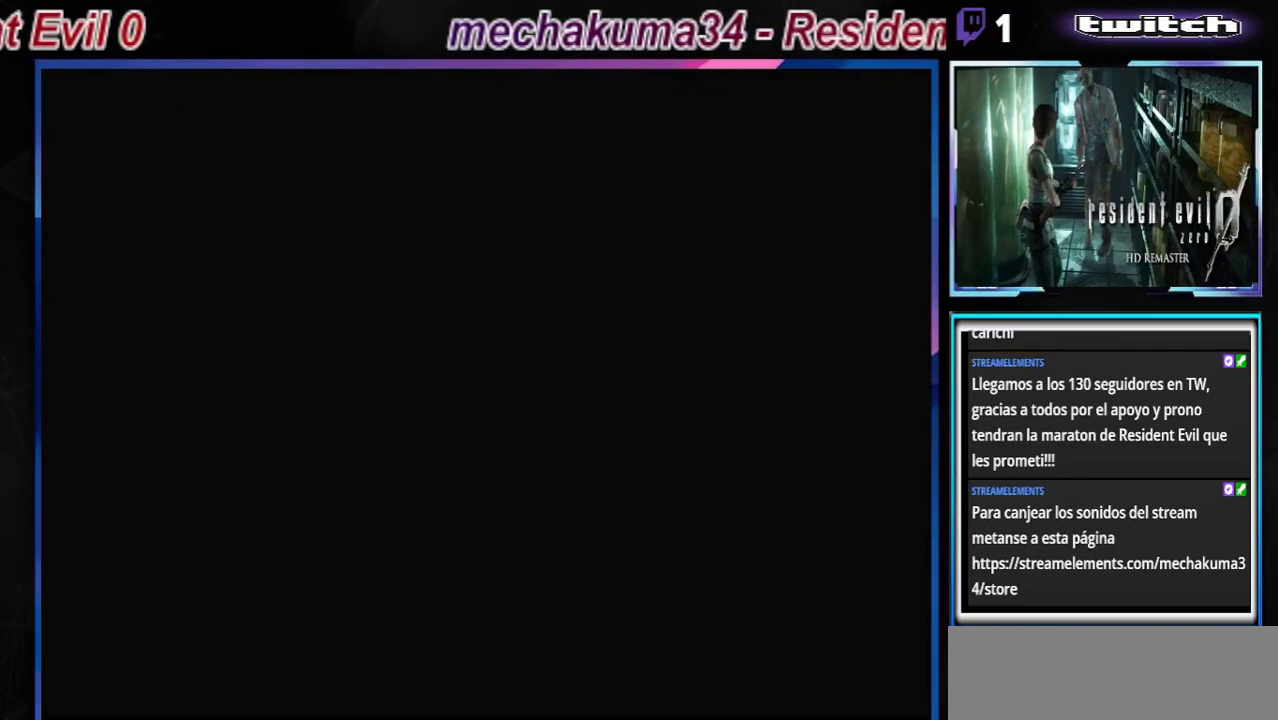
{"buttons": [], "left_stick": "left", "events": []}
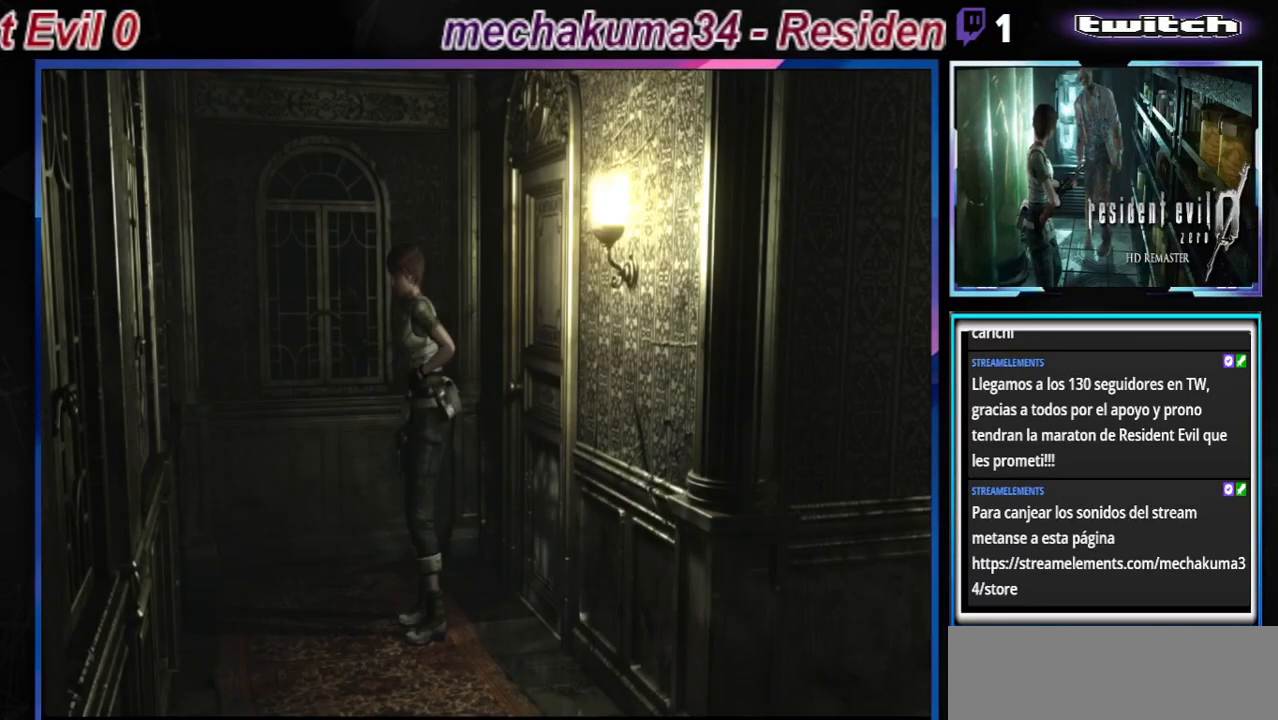
{"buttons": ["B"], "left_stick": "left", "events": [[300, "B", "down"]]}
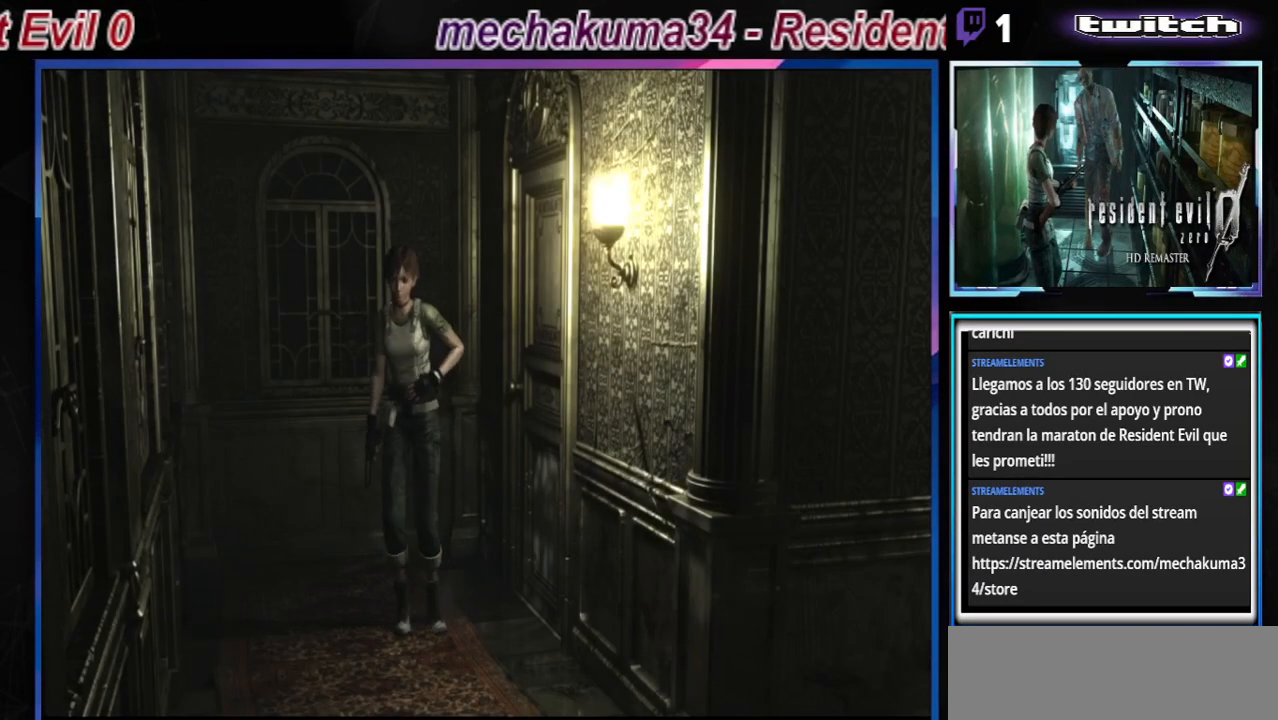
{"buttons": ["B"], "left_stick": "up-left", "events": [[300, "left_stick", "up-left"]]}
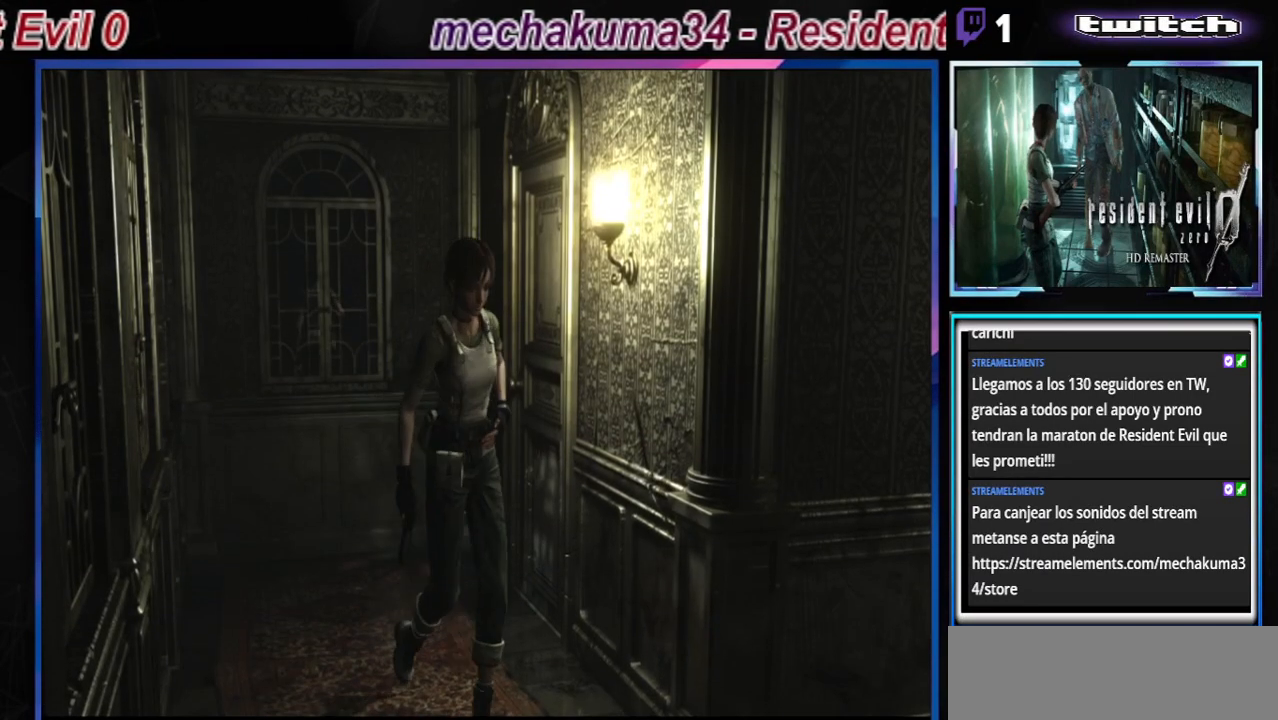
{"buttons": ["B"], "left_stick": "up-left", "events": []}
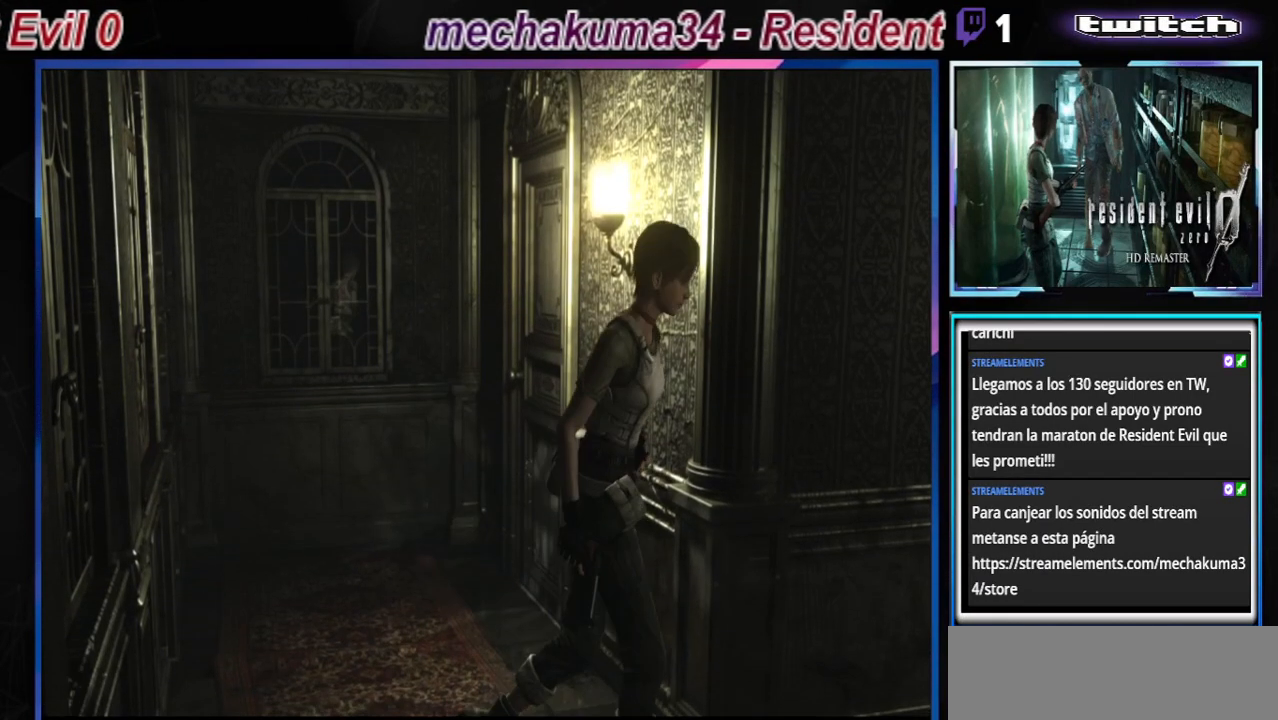
{"buttons": ["B"], "left_stick": "up-left", "events": [[200, "left_stick", "up-right"], [400, "left_stick", "up-left"]]}
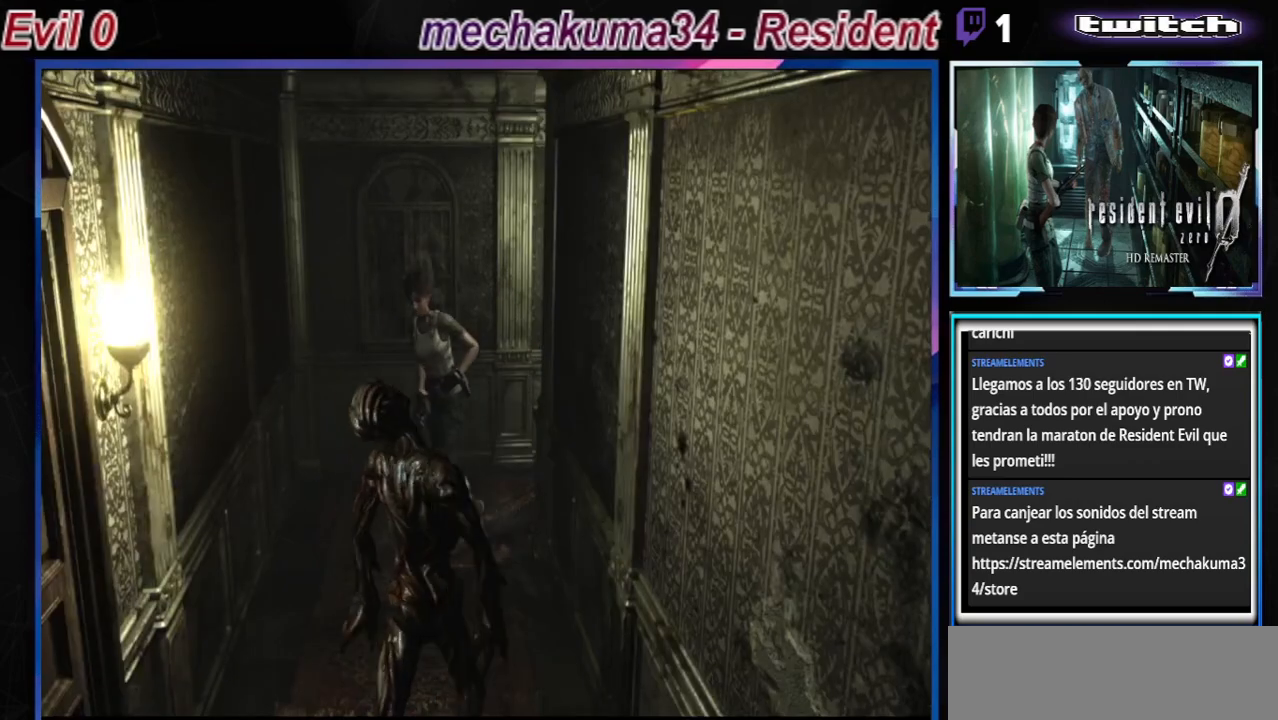
{"buttons": ["B"], "left_stick": "up-right", "events": [[333, "left_stick", "up-right"]]}
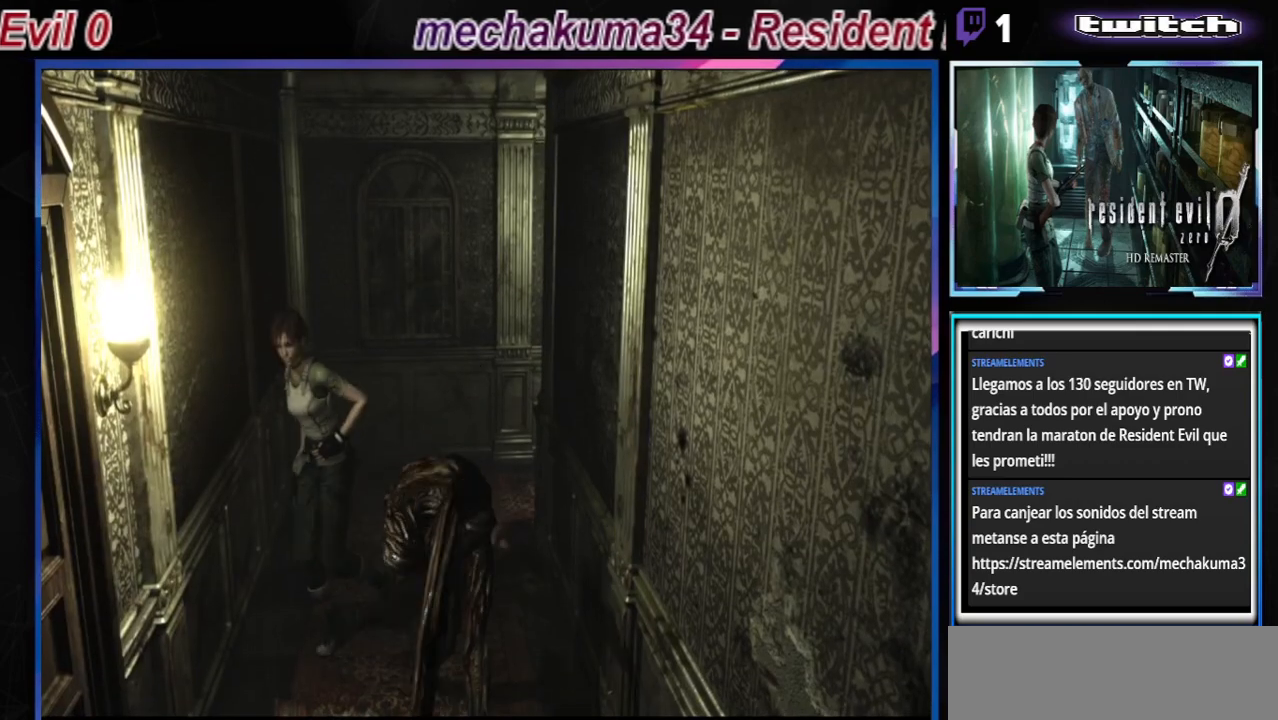
{"buttons": ["B"], "left_stick": "up-left", "events": [[67, "left_stick", "up"], [167, "left_stick", "up-left"]]}
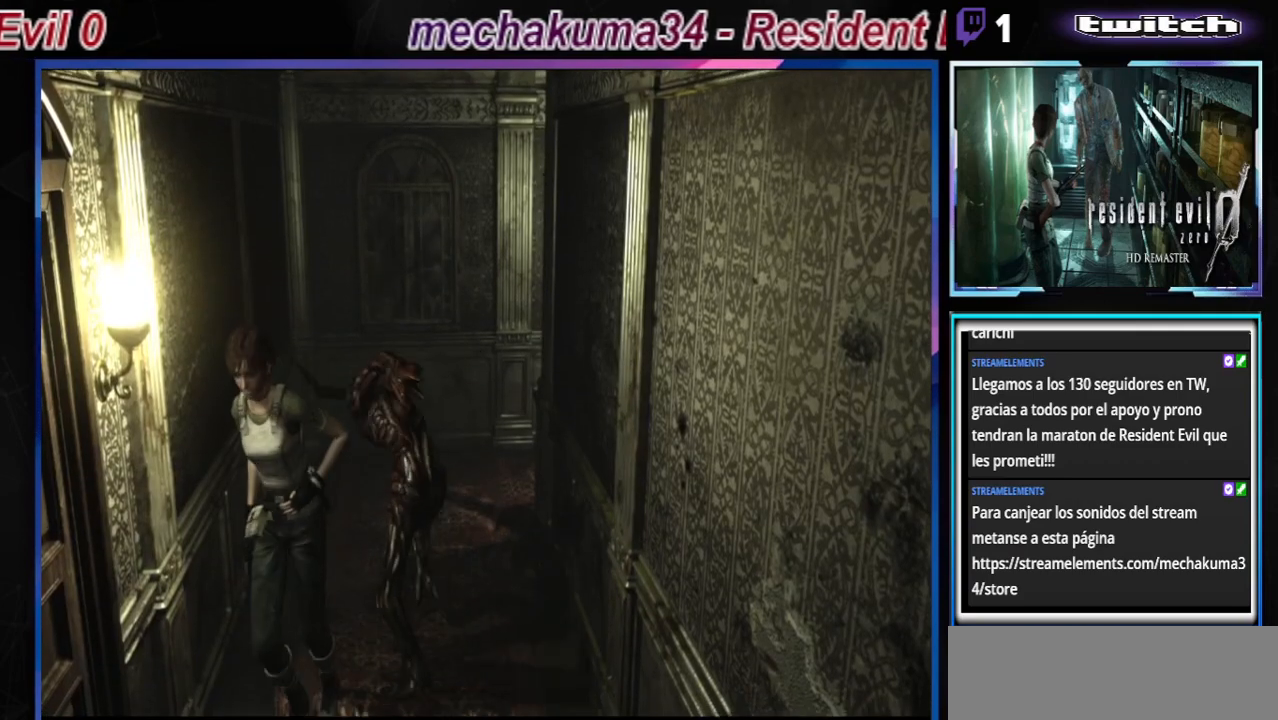
{"buttons": ["B"], "left_stick": "up", "events": [[167, "left_stick", "up"]]}
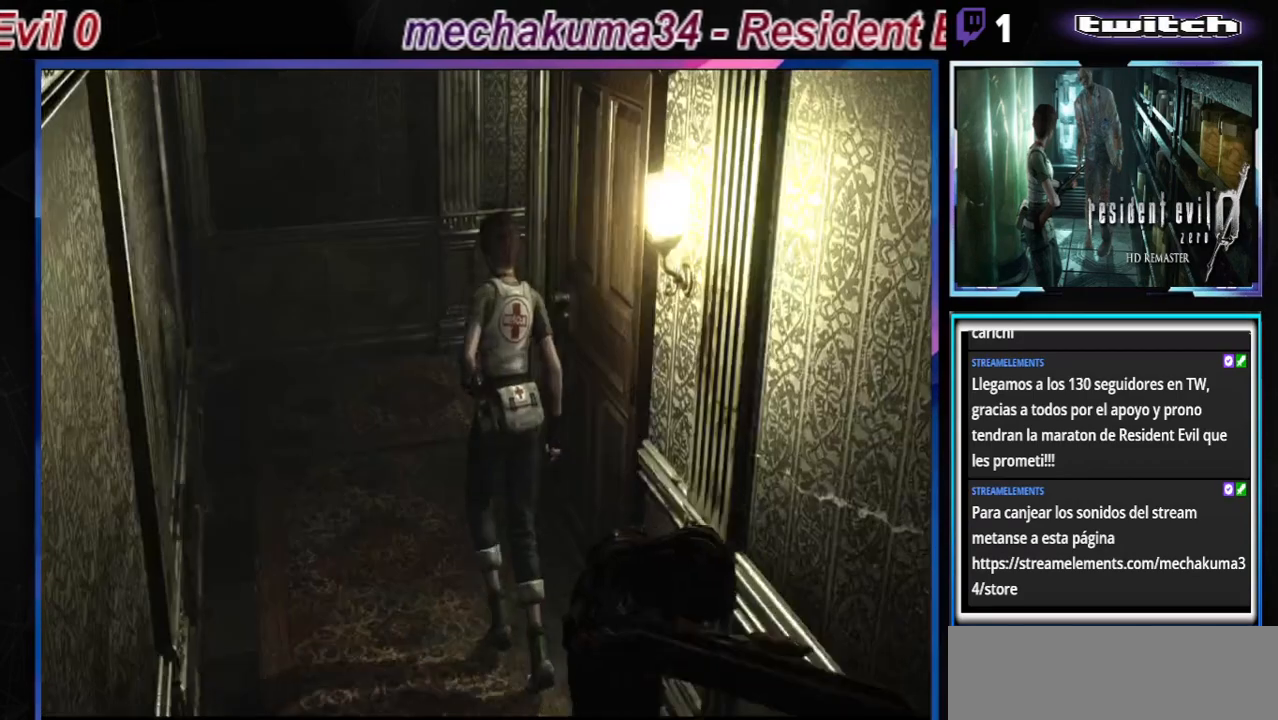
{"buttons": ["B"], "left_stick": "up-right", "events": [[433, "left_stick", "up-right"]]}
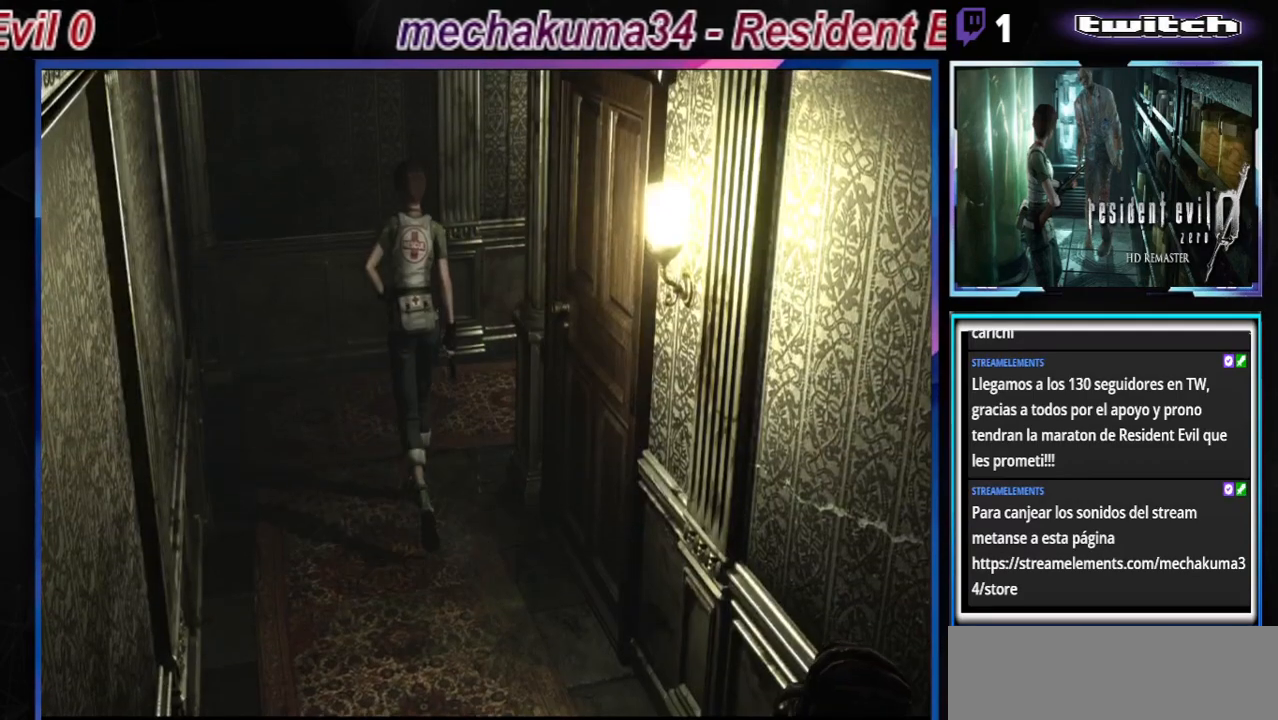
{"buttons": ["B"], "left_stick": "up-right", "events": []}
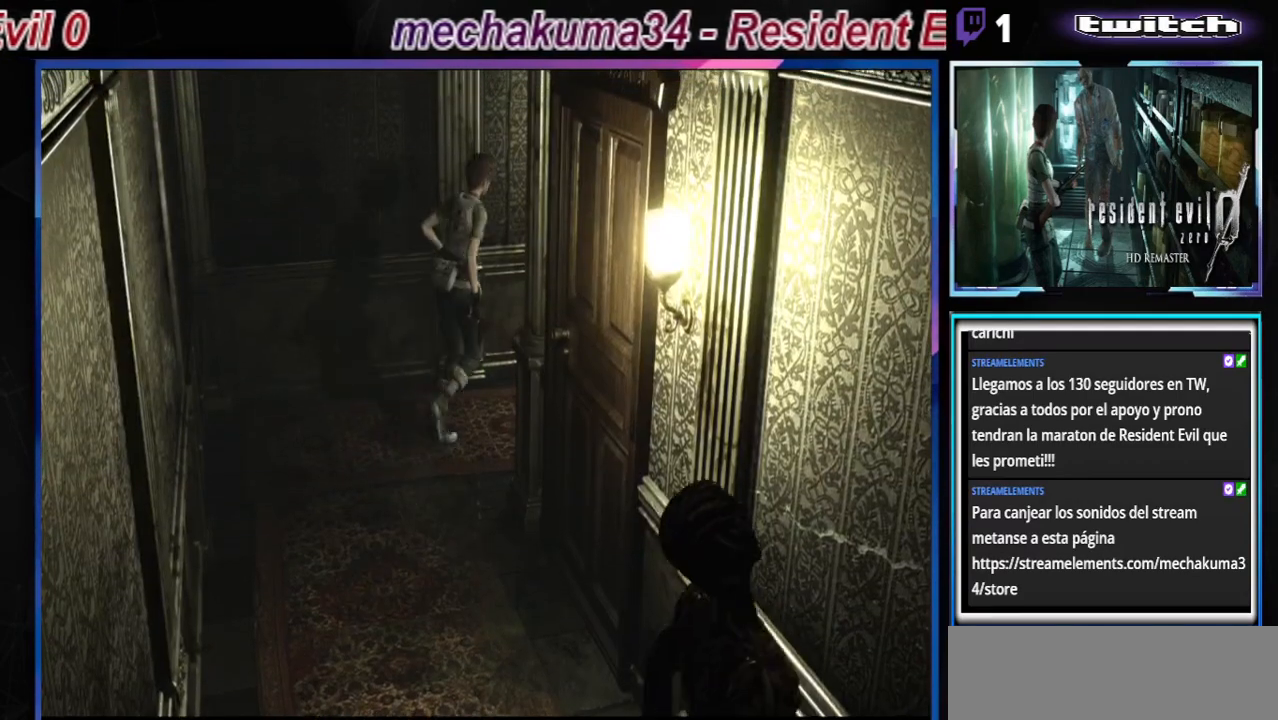
{"buttons": ["A", "B"], "left_stick": "up-right", "events": [[367, "A", "down"]]}
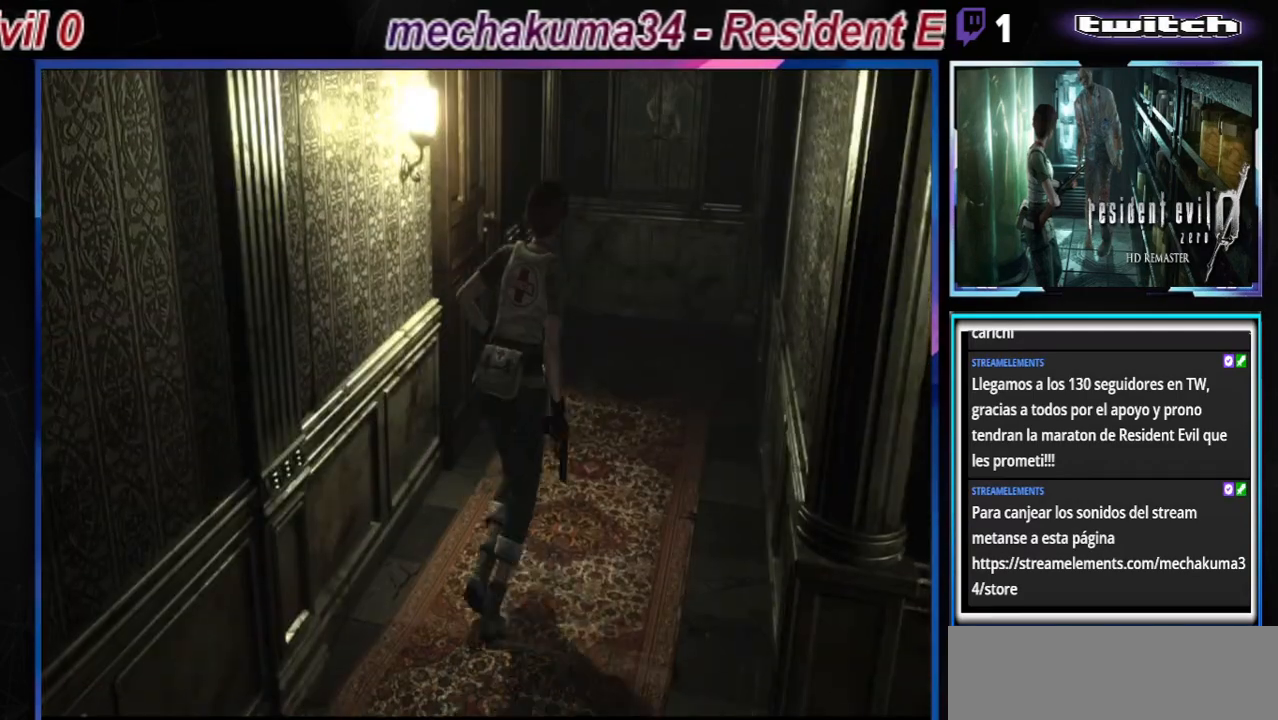
{"buttons": ["B"], "left_stick": "left", "events": [[33, "A", "up"], [33, "left_stick", "up"], [233, "left_stick", "up-left"], [400, "left_stick", "left"]]}
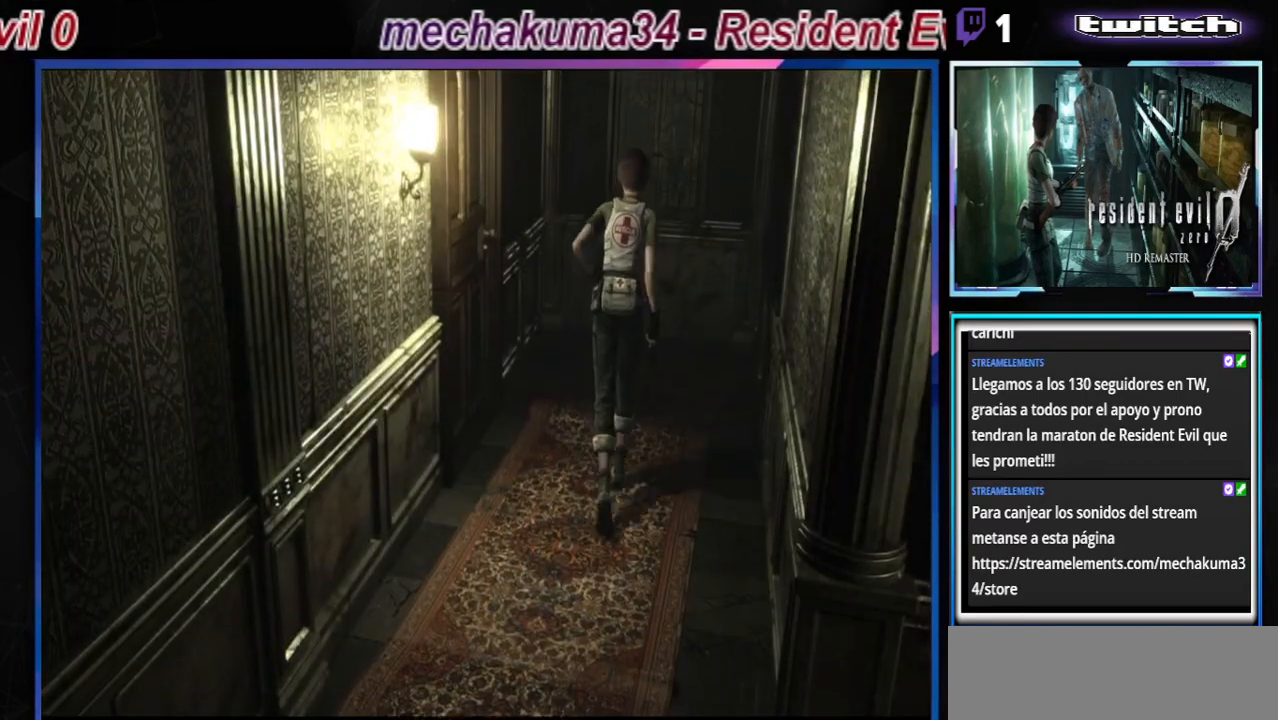
{"buttons": ["B"], "left_stick": "up-left", "events": [[33, "B", "up"], [467, "B", "down"], [500, "left_stick", "up-left"]]}
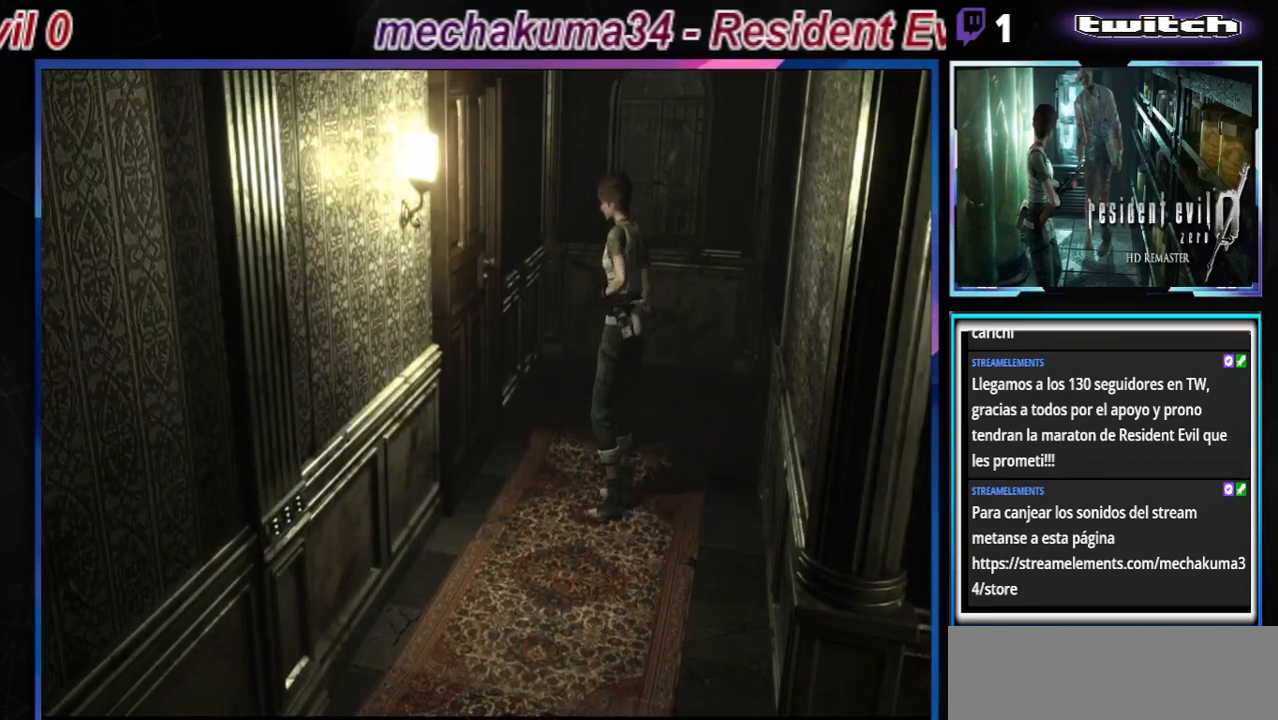
{"buttons": ["A", "B"], "left_stick": "up-left", "events": [[200, "A", "down"], [333, "A", "up"], [433, "A", "down"]]}
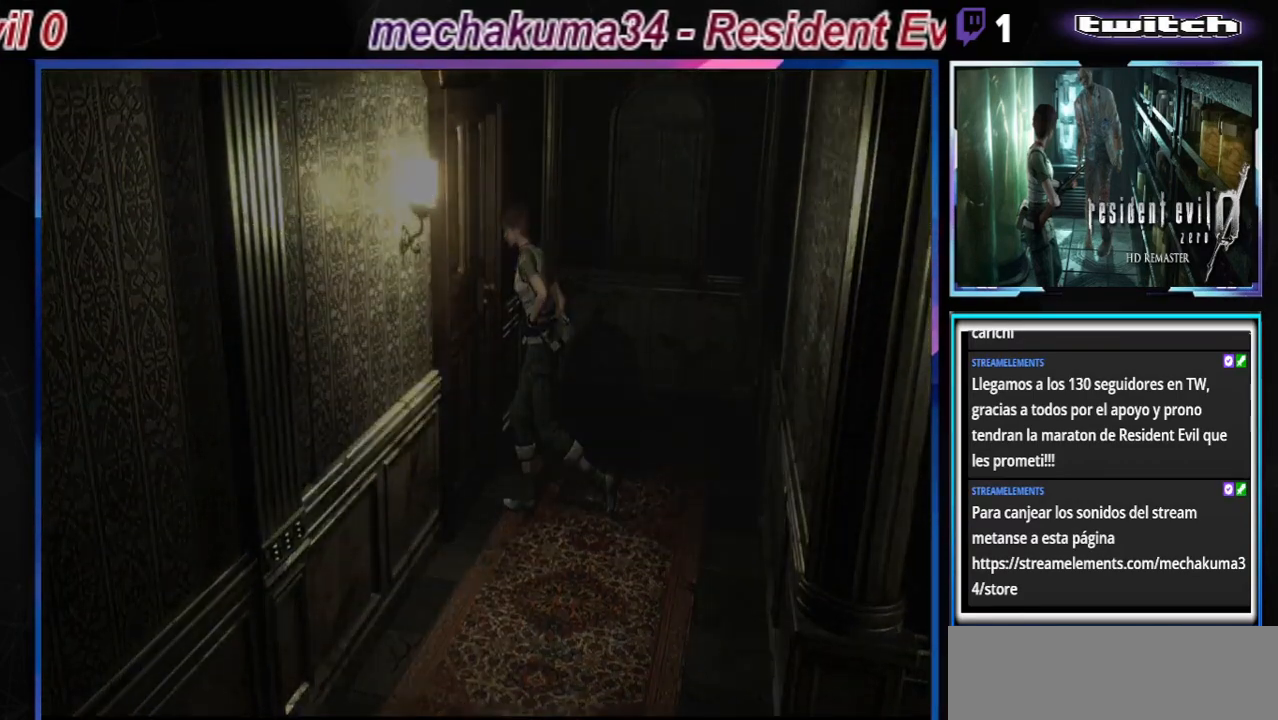
{"buttons": [], "left_stick": "center", "events": [[67, "A", "up"], [100, "B", "up"], [167, "left_stick", "center"], [233, "A", "down"], [367, "A", "up"]]}